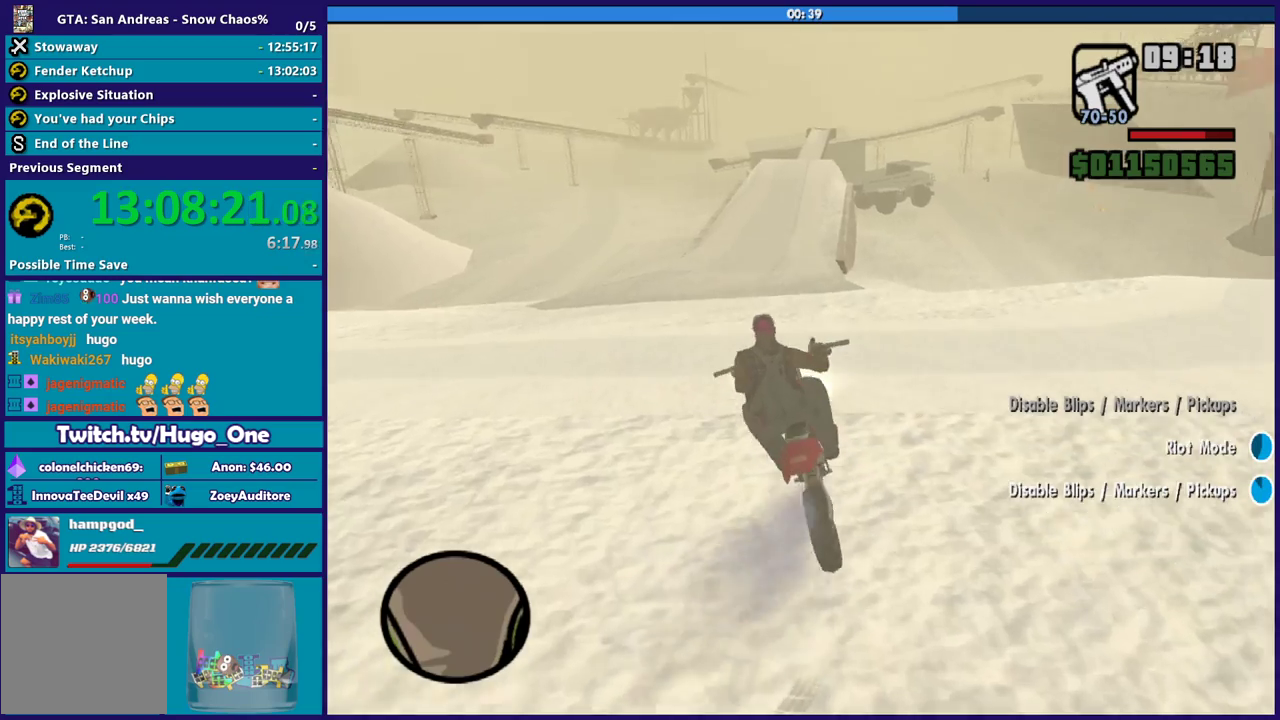
Gameplay with a controller (Xbox layout); each line is a JSON object with the inputs held at the frame after it. "events" lists button and stick changes between this image and that frame as [ms after this image, input, new state], when the widget could be followed in between.
{"buttons": ["R2"], "left_stick": "left", "right_stick": "center", "events": [[67, "R2", "down"], [133, "left_stick", "center"], [467, "left_stick", "left"]]}
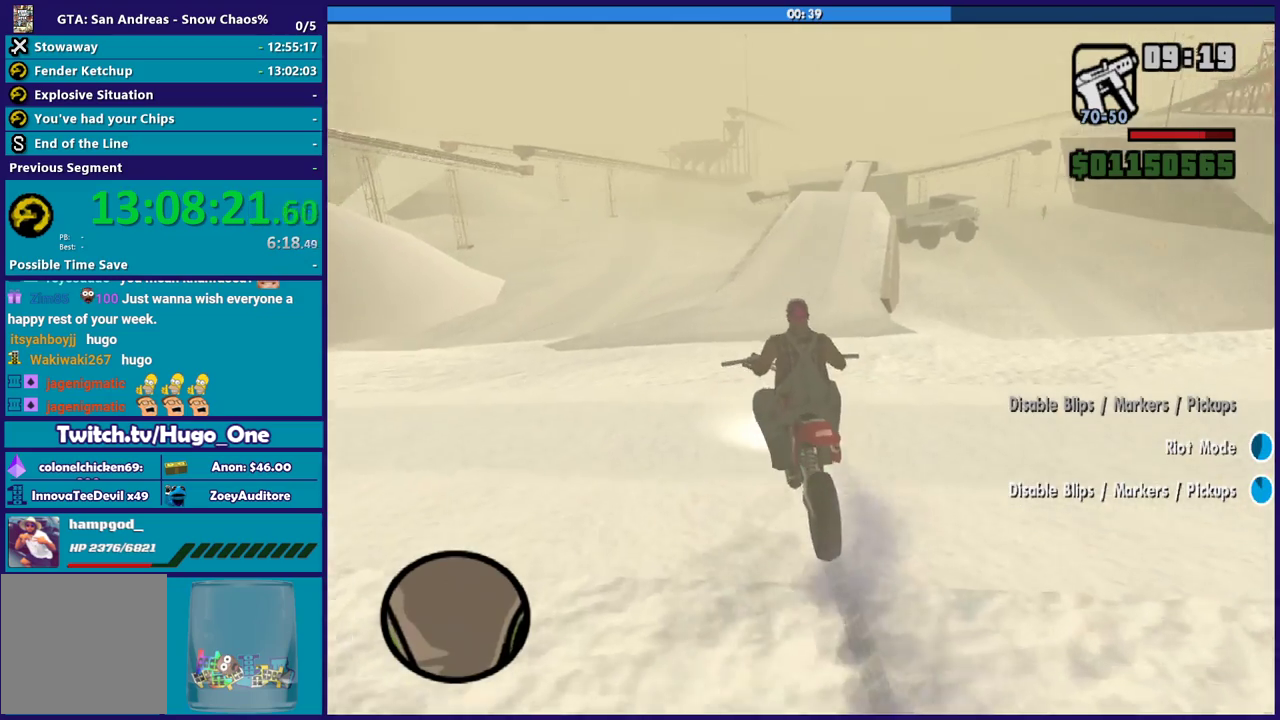
{"buttons": ["R2"], "left_stick": "center", "right_stick": "down-right", "events": [[67, "R2", "up"], [67, "left_stick", "center"], [167, "right_stick", "down-right"], [267, "left_stick", "down-right"], [367, "R2", "down"], [501, "left_stick", "center"]]}
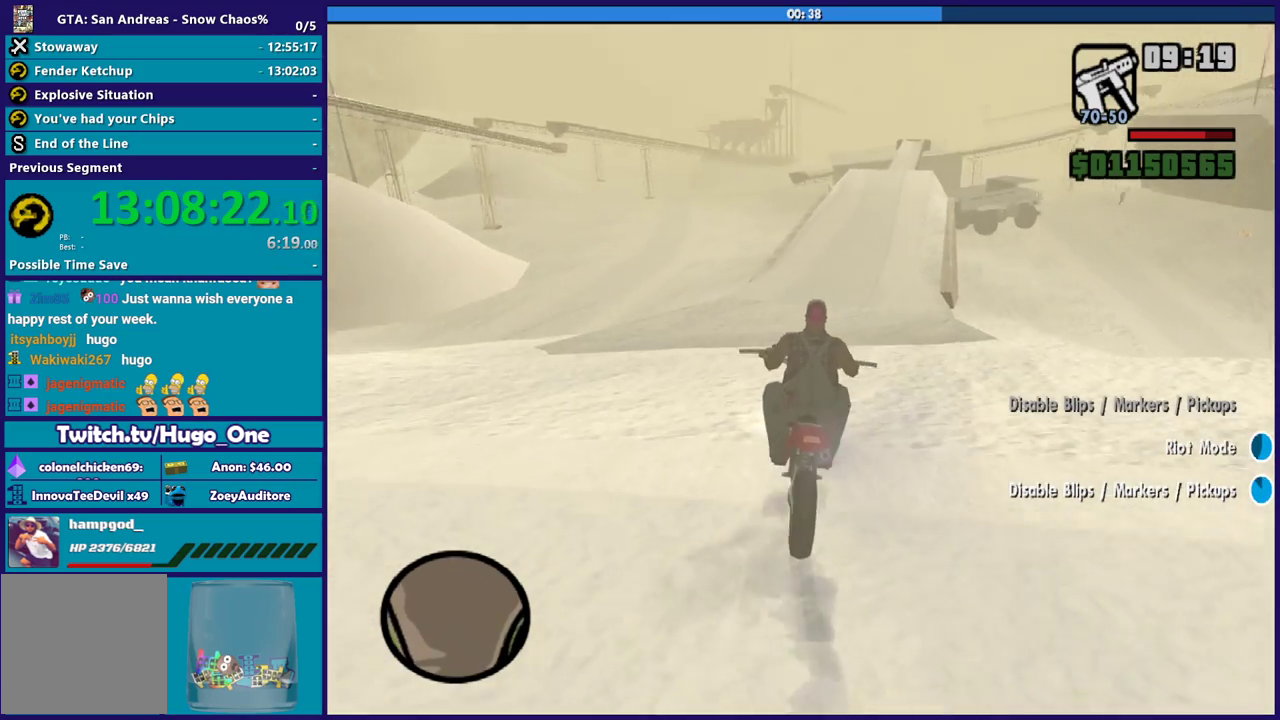
{"buttons": [], "left_stick": "center", "right_stick": "down-right", "events": [[100, "R2", "up"], [133, "left_stick", "down-right"], [367, "left_stick", "center"]]}
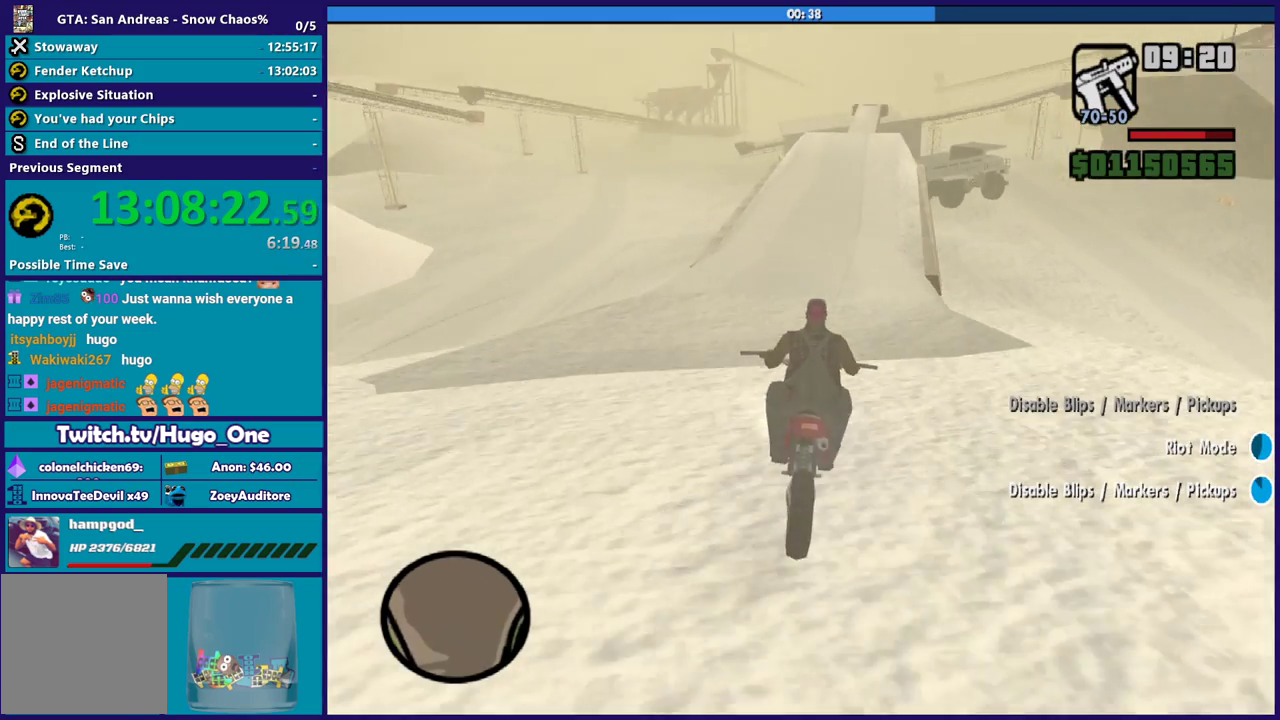
{"buttons": [], "left_stick": "down-right", "right_stick": "down-right", "events": [[234, "R2", "down"], [367, "left_stick", "down-right"], [467, "R2", "up"]]}
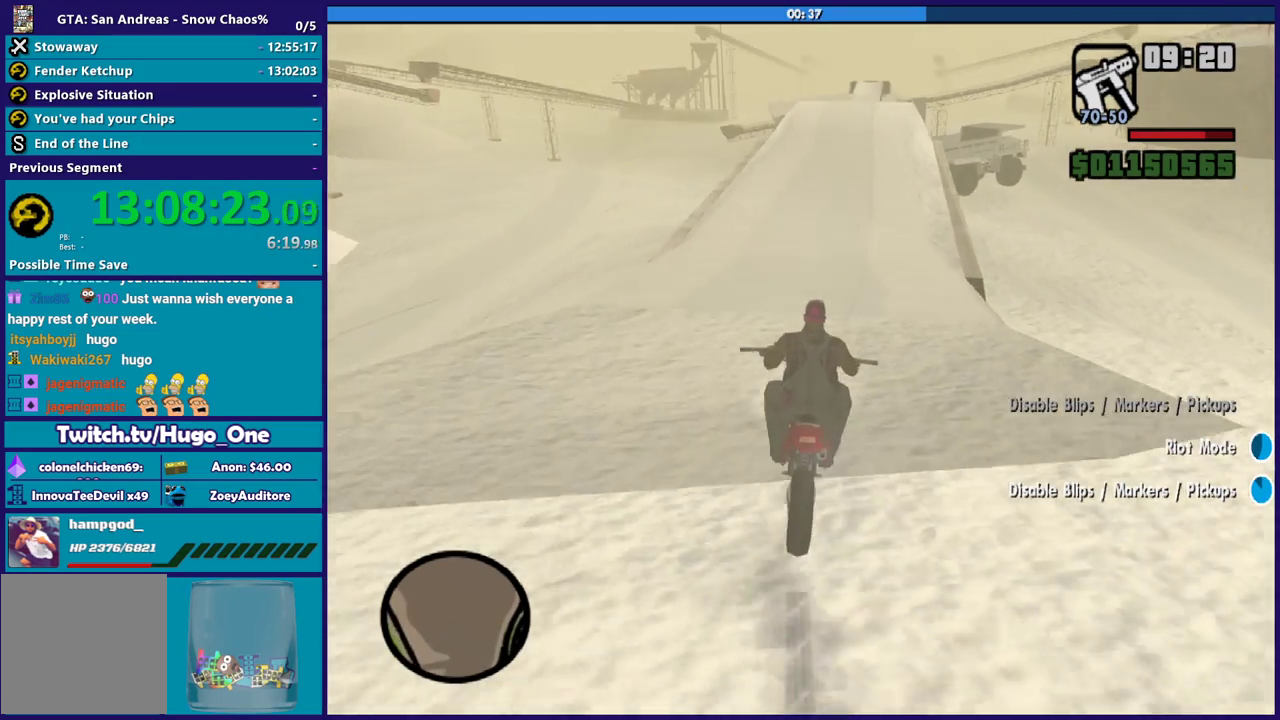
{"buttons": [], "left_stick": "center", "right_stick": "down-right", "events": [[66, "left_stick", "center"], [267, "left_stick", "down-right"], [333, "right_stick", "down"], [400, "right_stick", "down-right"], [433, "left_stick", "center"]]}
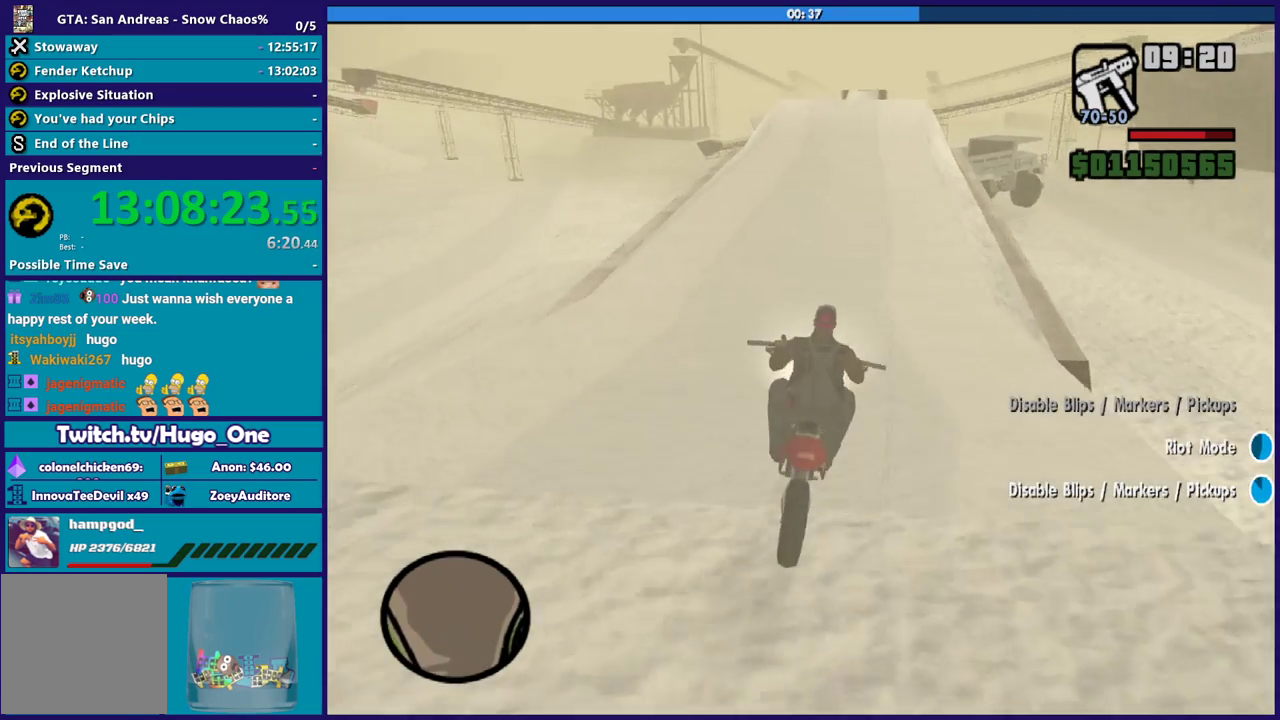
{"buttons": [], "left_stick": "center", "right_stick": "down", "events": [[67, "left_stick", "down-right"], [167, "left_stick", "center"], [267, "R2", "down"], [367, "left_stick", "down-right"], [400, "R2", "up"], [400, "right_stick", "down"], [501, "left_stick", "center"]]}
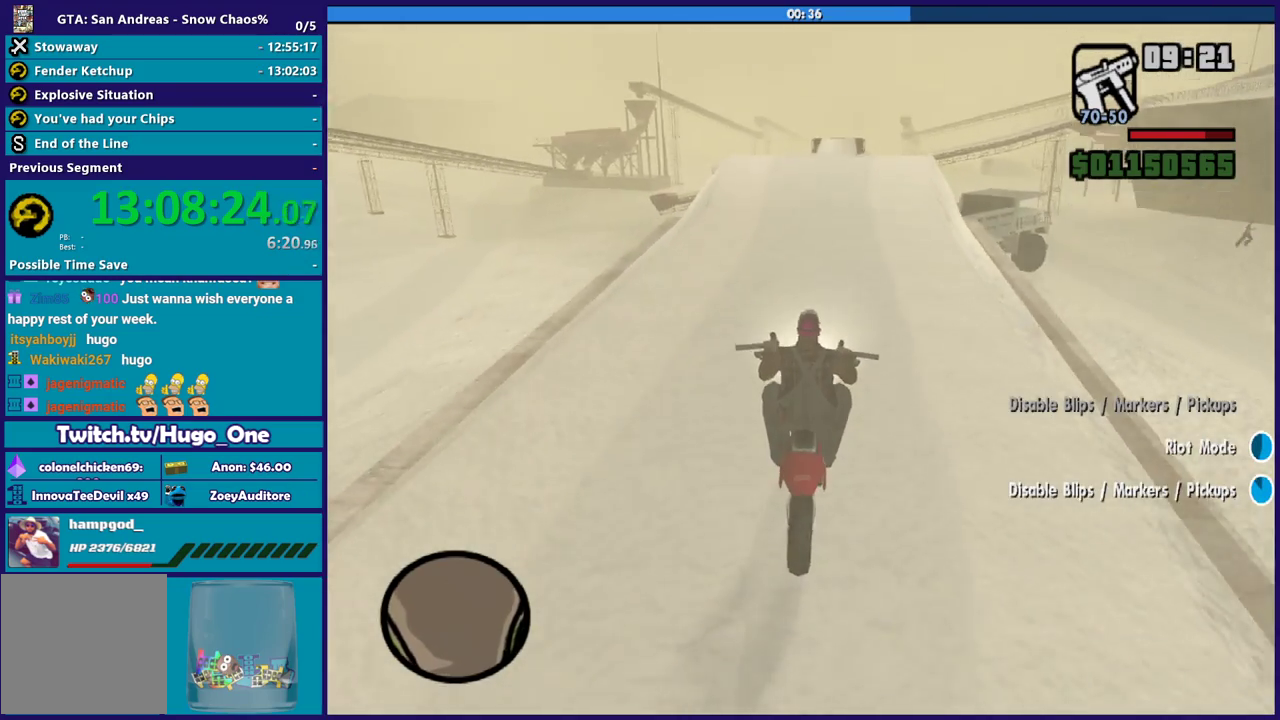
{"buttons": ["R2"], "left_stick": "left", "right_stick": "down", "events": [[100, "R2", "down"], [166, "left_stick", "down-right"], [300, "left_stick", "center"], [433, "left_stick", "left"]]}